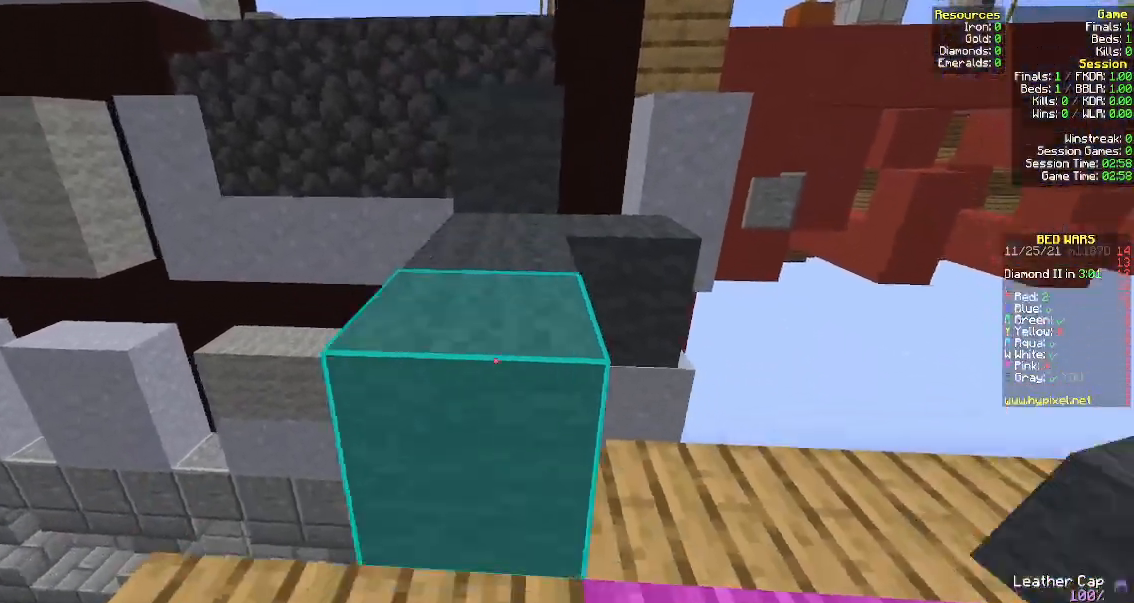
Gameplay with keyboard and mouse; each line is a JSON object with the keys and mouse buttons held at the frame after it. "events" lists presses ("down") and releases ("up") of "a", "d", "s", "space", "w", "mouse_left" and "mouse_right" between this image and that frame as [ms after this image, input, new state], when the widget could be followed in between. "mouse_left", "mouse_right" = the "left", "right" buttons of the "mouse" list. No other keys are recorded. Fast repeated clicks can show as one long hold. Mouse movement is not recorded.
{"keys": ["space", "w"], "mouse": [], "events": [[217, "w", "down"], [233, "mouse_right", "up"], [317, "space", "down"]]}
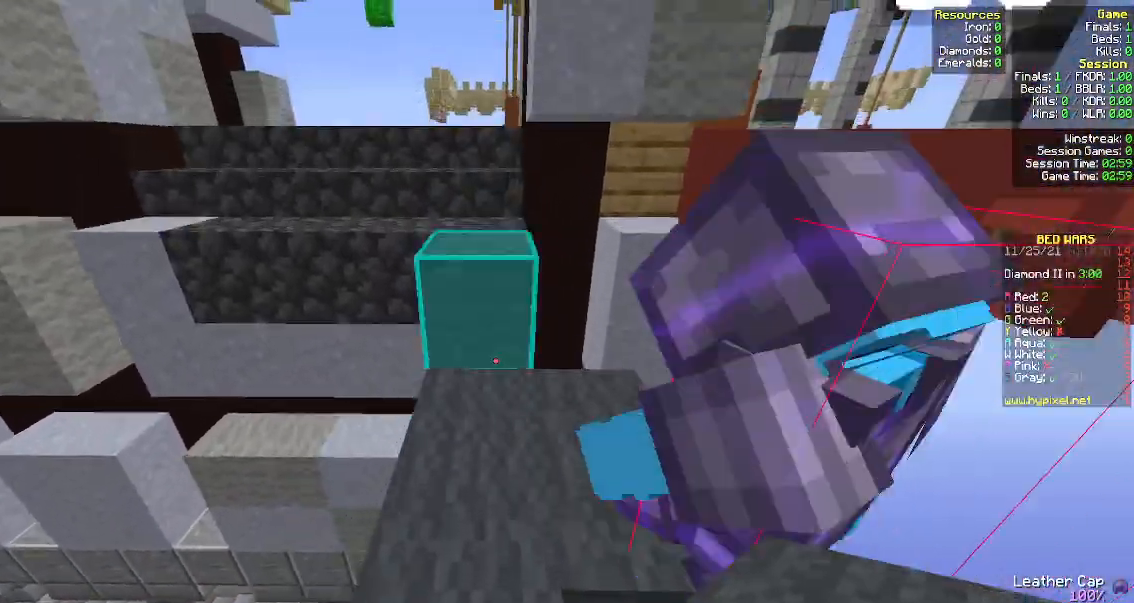
{"keys": ["a", "w"], "mouse": [], "events": [[17, "space", "up"], [250, "space", "down"], [383, "space", "up"], [467, "a", "down"]]}
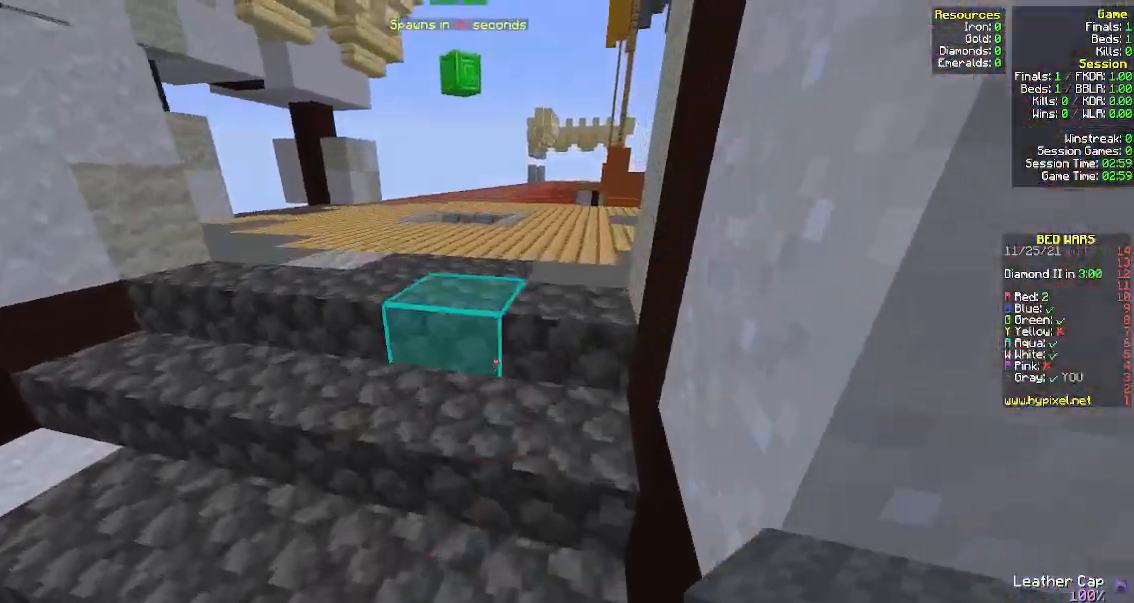
{"keys": ["w"], "mouse": [], "events": [[133, "space", "down"], [183, "a", "up"], [367, "space", "up"]]}
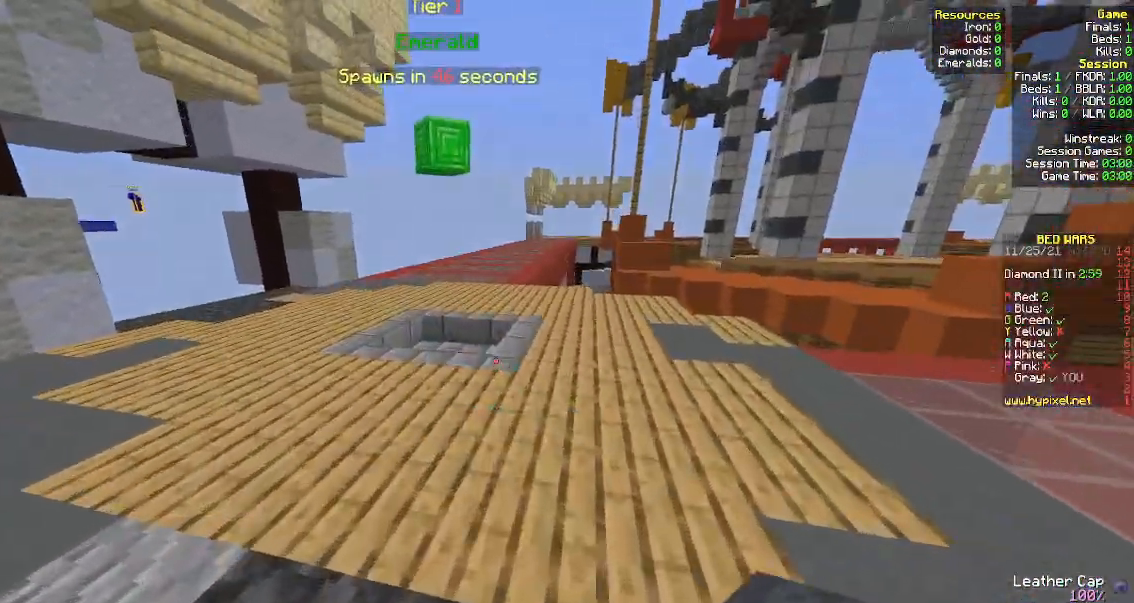
{"keys": ["w"], "mouse": [], "events": [[100, "space", "down"], [217, "a", "down"], [317, "space", "up"], [433, "a", "up"]]}
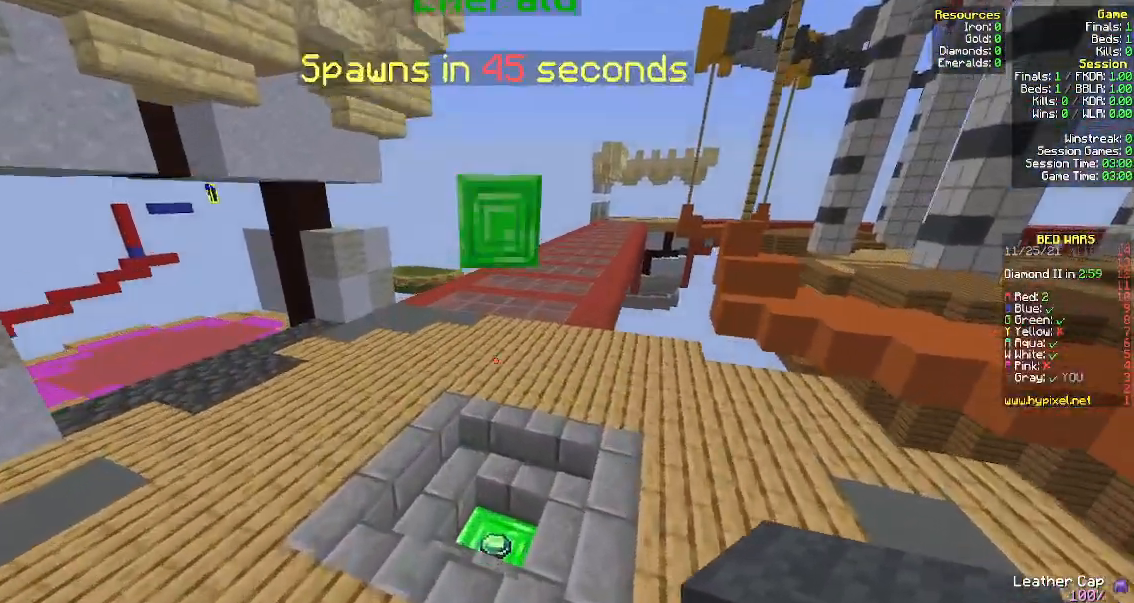
{"keys": ["a", "w"], "mouse": [], "events": [[250, "d", "down"], [417, "d", "up"], [450, "a", "down"]]}
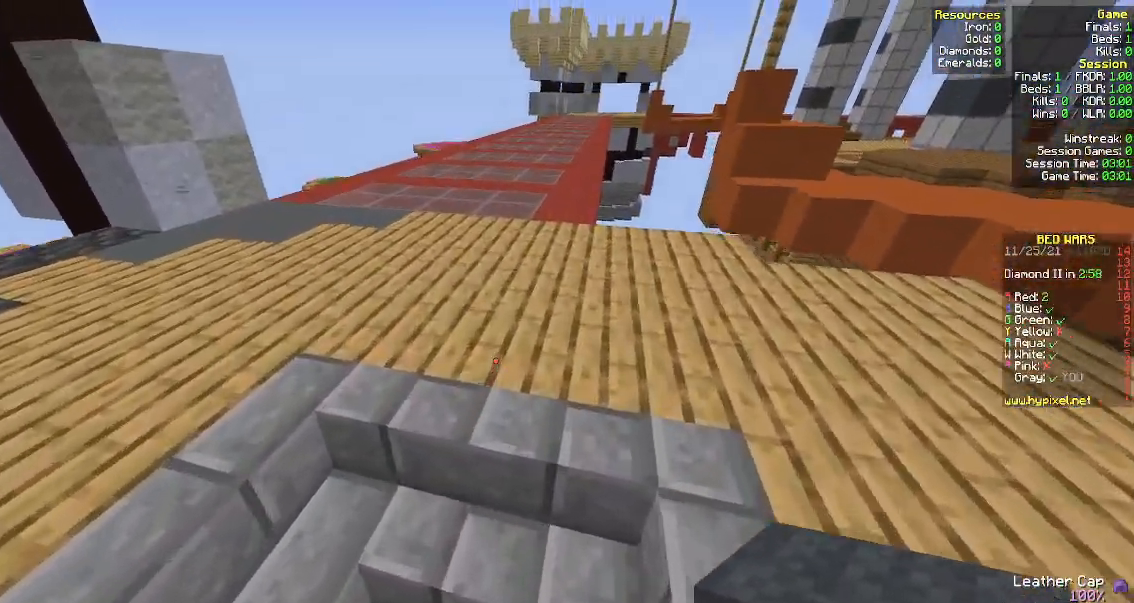
{"keys": ["space", "w"], "mouse": [], "events": [[150, "a", "up"], [400, "space", "down"]]}
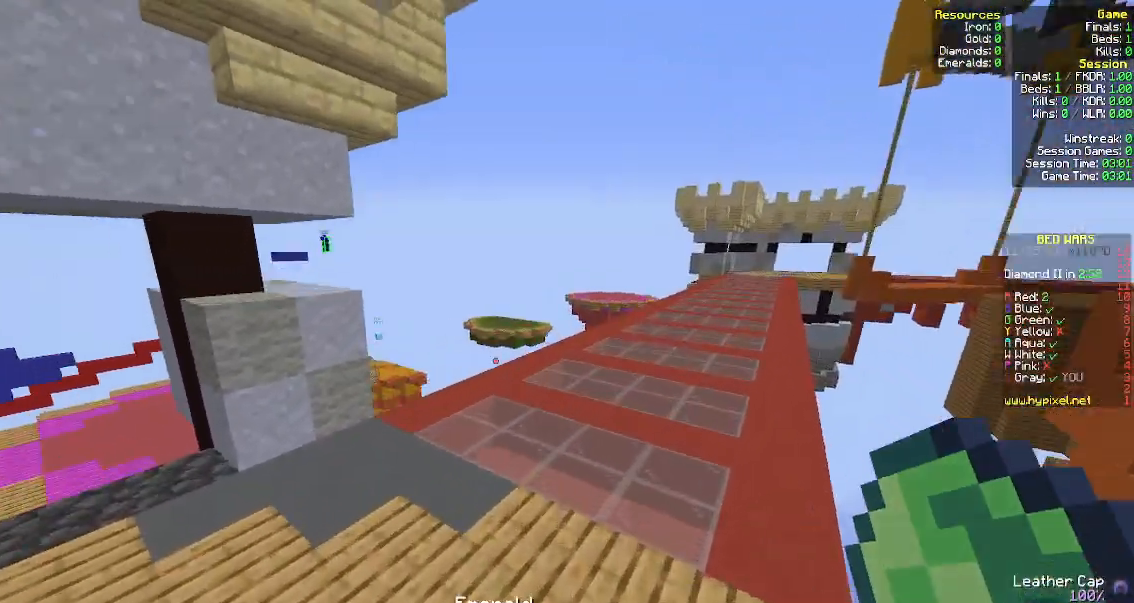
{"keys": ["space", "w"], "mouse": [], "events": []}
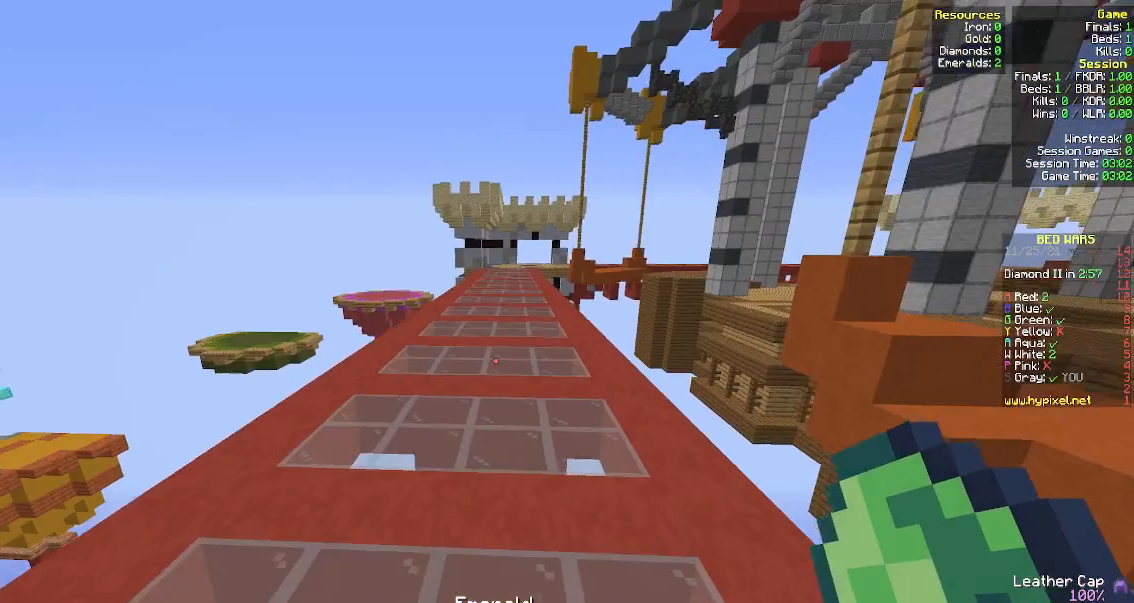
{"keys": ["space", "w"], "mouse": [], "events": [[117, "space", "up"], [300, "space", "down"]]}
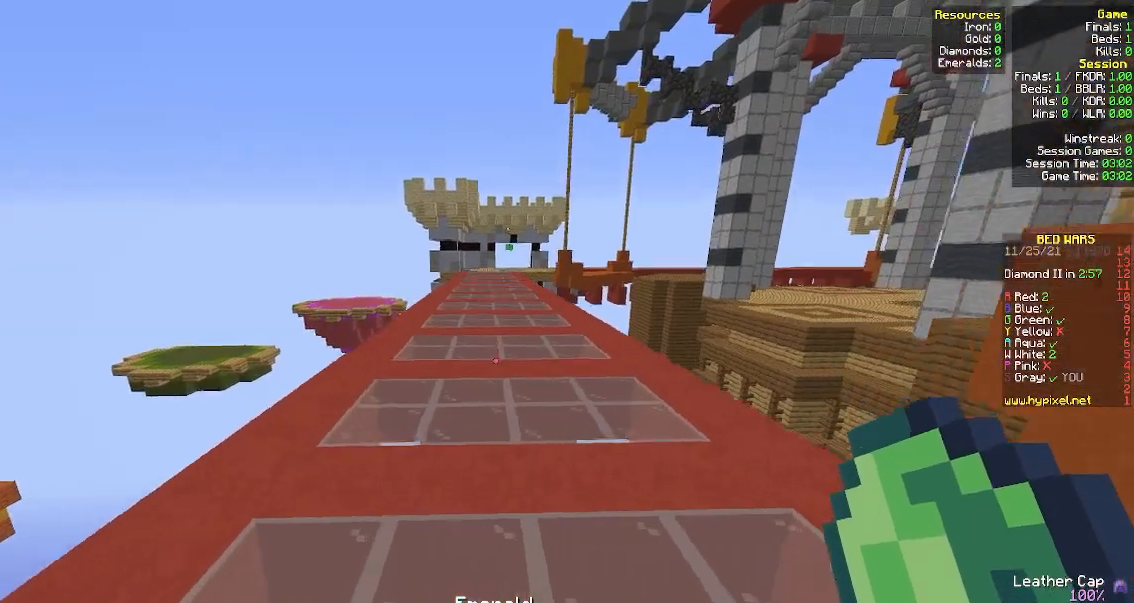
{"keys": ["space", "w"], "mouse": [], "events": [[117, "space", "up"], [467, "space", "down"]]}
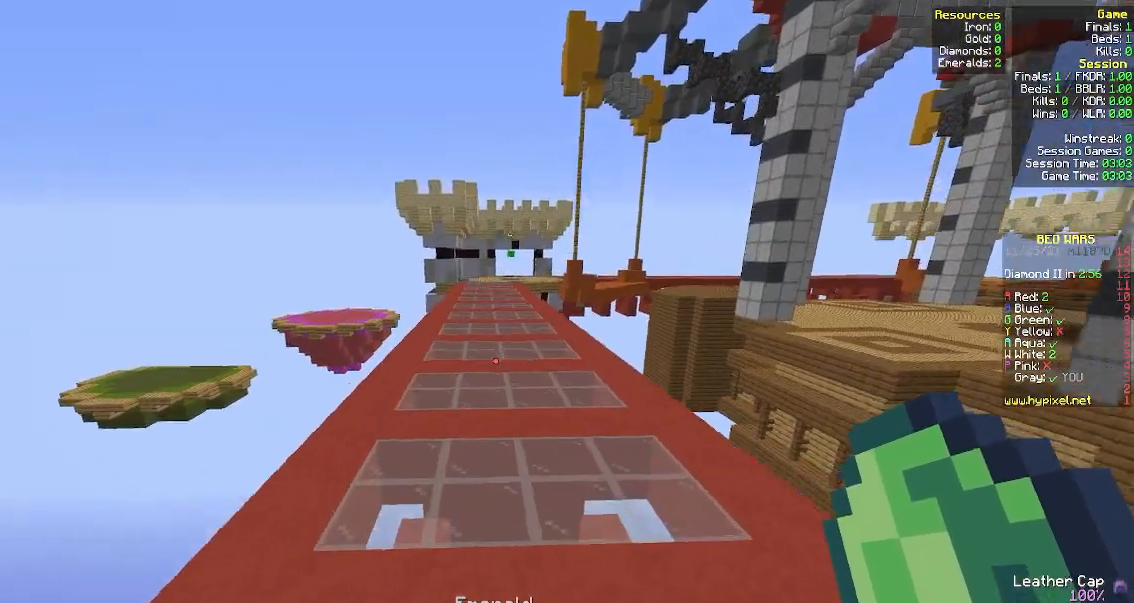
{"keys": ["w"], "mouse": [], "events": [[267, "space", "up"]]}
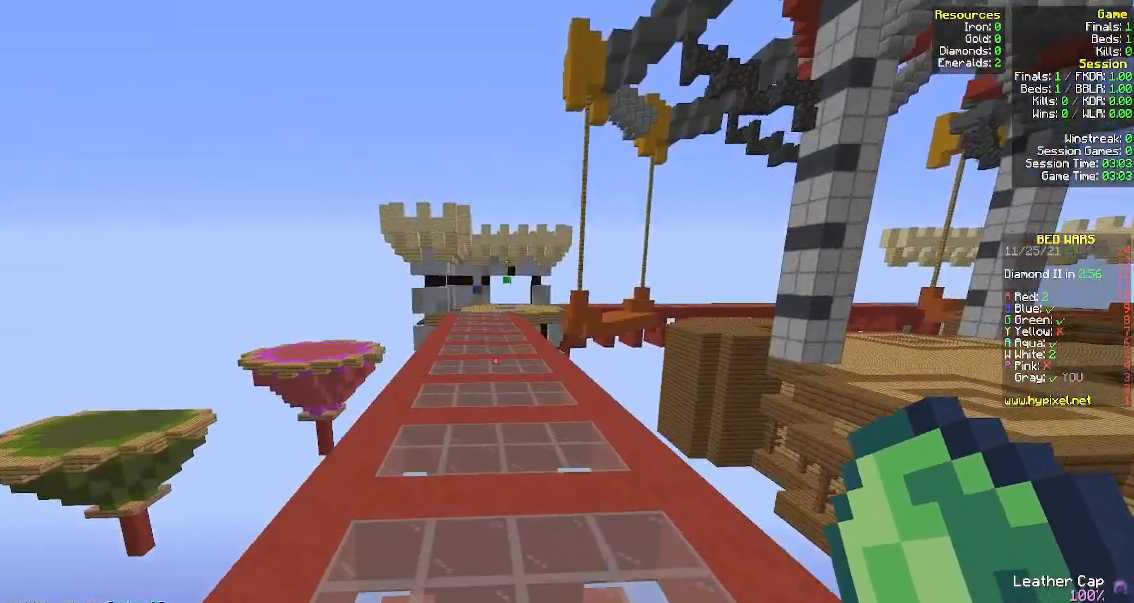
{"keys": ["w"], "mouse": [], "events": [[83, "space", "down"], [367, "space", "up"]]}
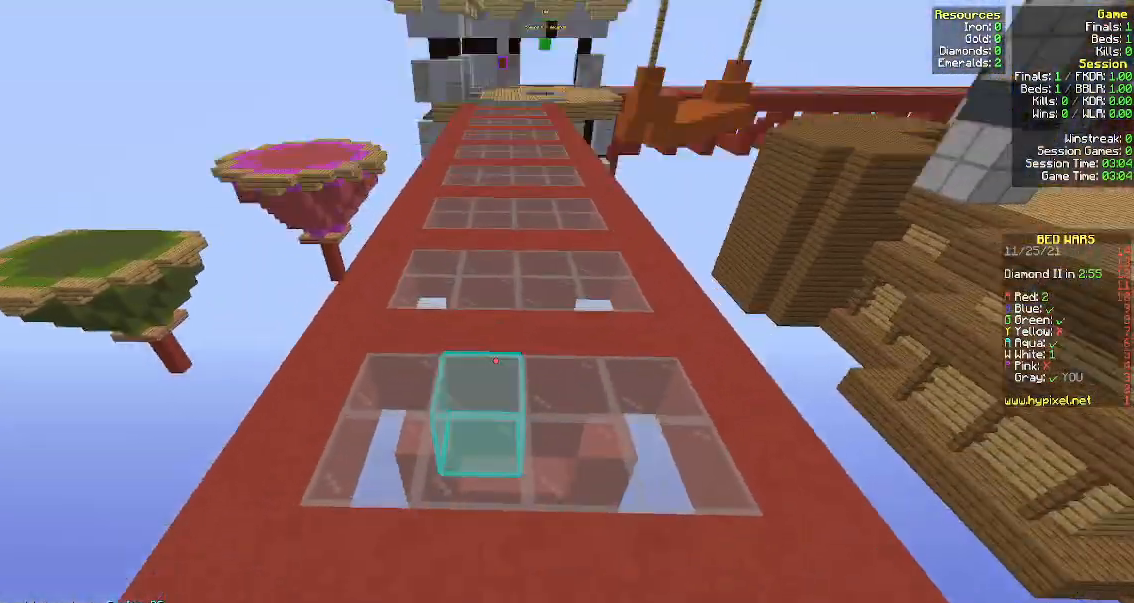
{"keys": ["space", "w"], "mouse": [], "events": [[67, "space", "down"]]}
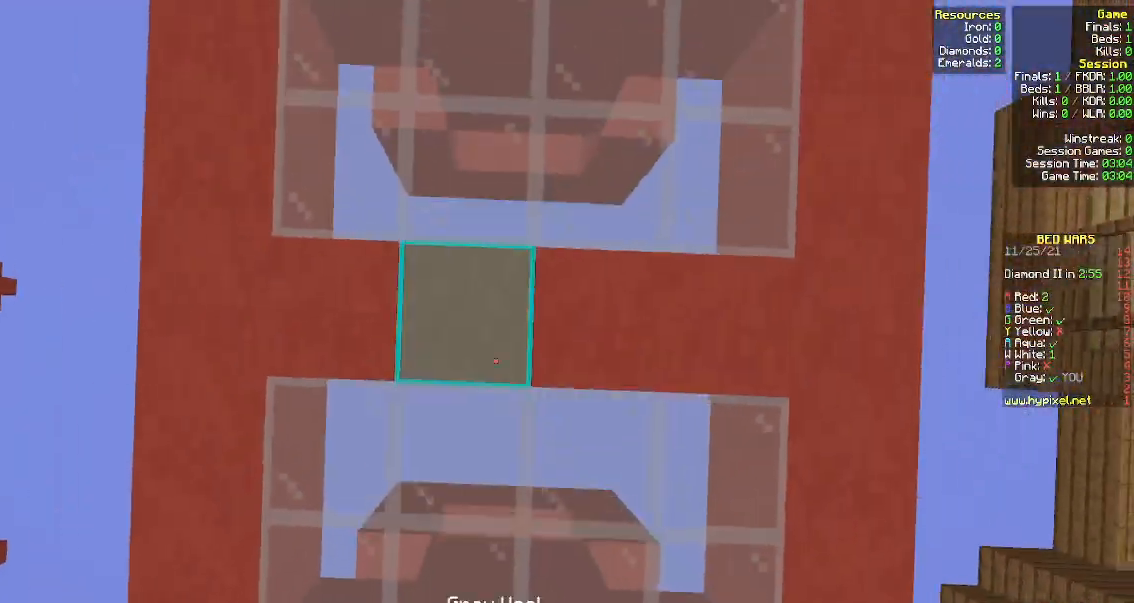
{"keys": ["space", "w"], "mouse": ["right"], "events": [[100, "mouse_right", "down"]]}
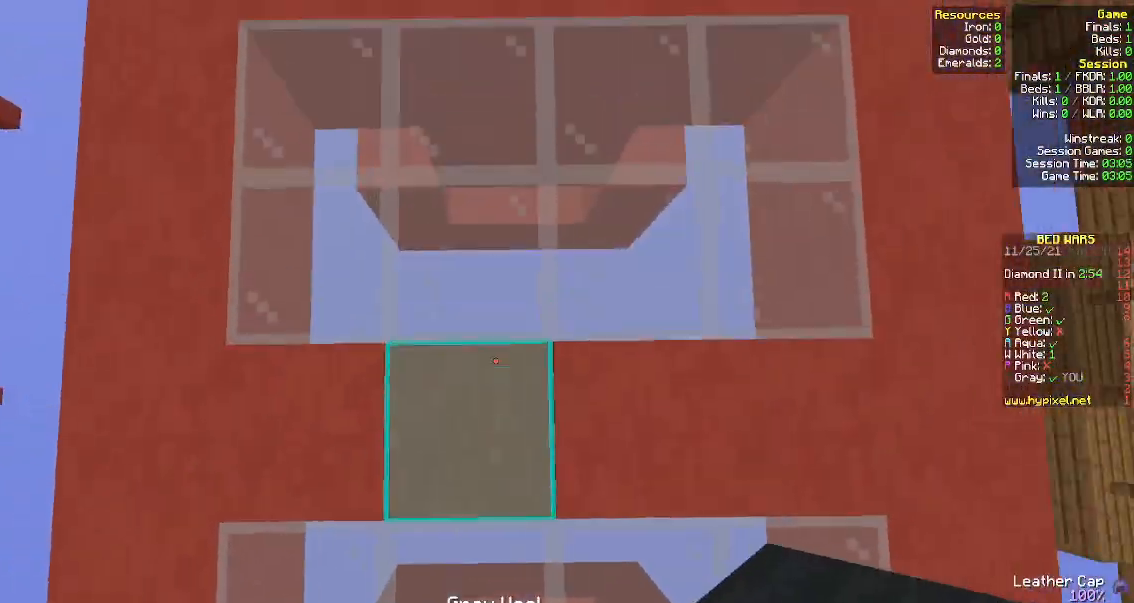
{"keys": ["space", "w"], "mouse": ["right"], "events": []}
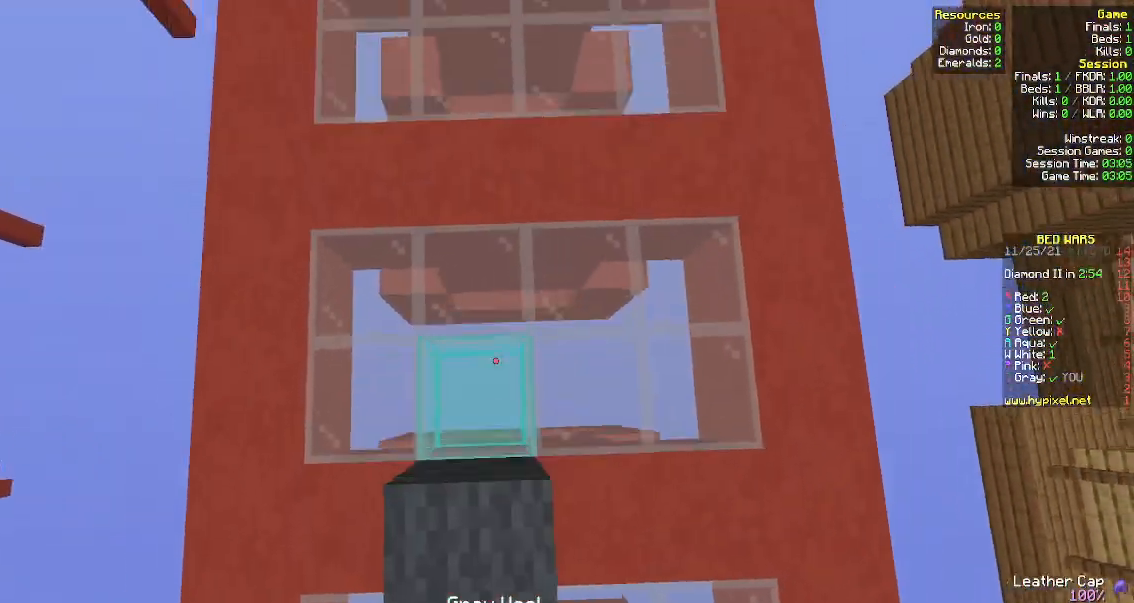
{"keys": ["space", "w"], "mouse": ["right"], "events": []}
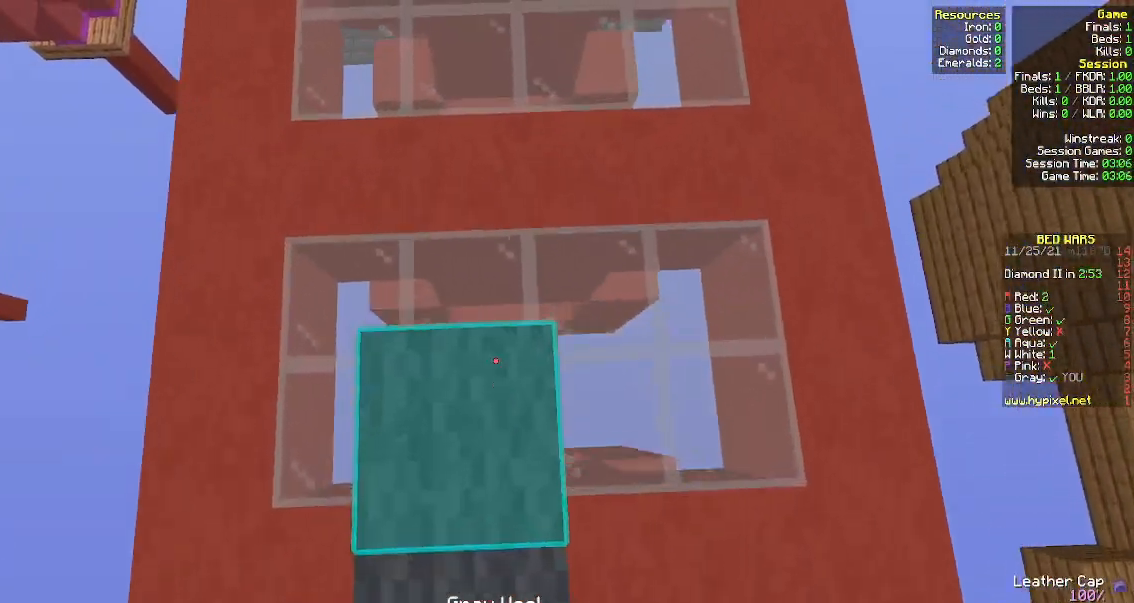
{"keys": ["space", "w"], "mouse": ["right"], "events": []}
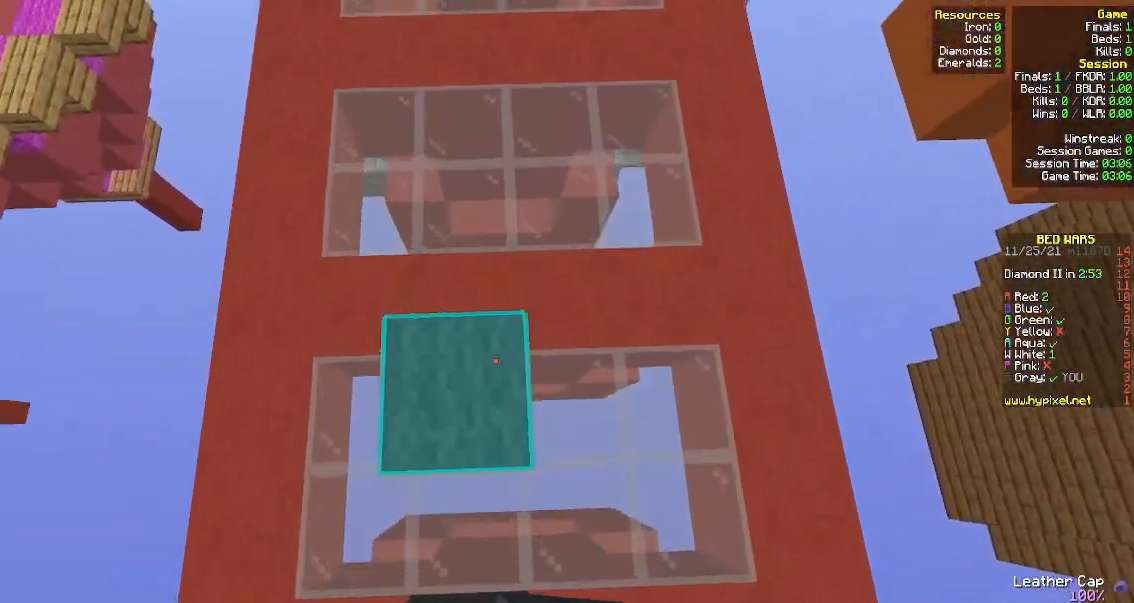
{"keys": ["space", "w"], "mouse": ["right"], "events": []}
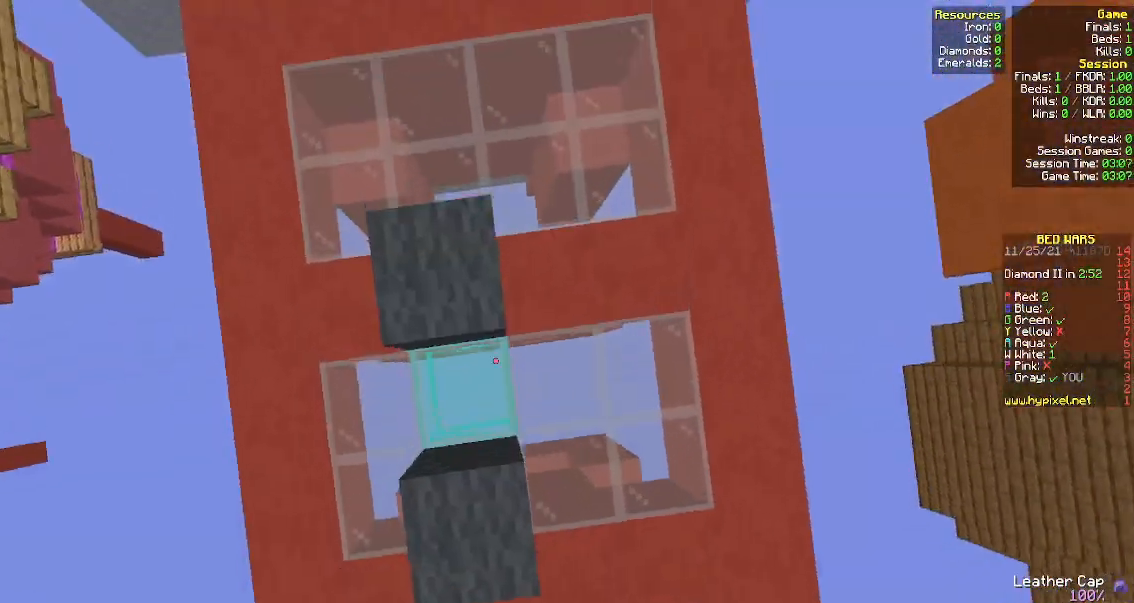
{"keys": ["space", "w"], "mouse": ["right"], "events": []}
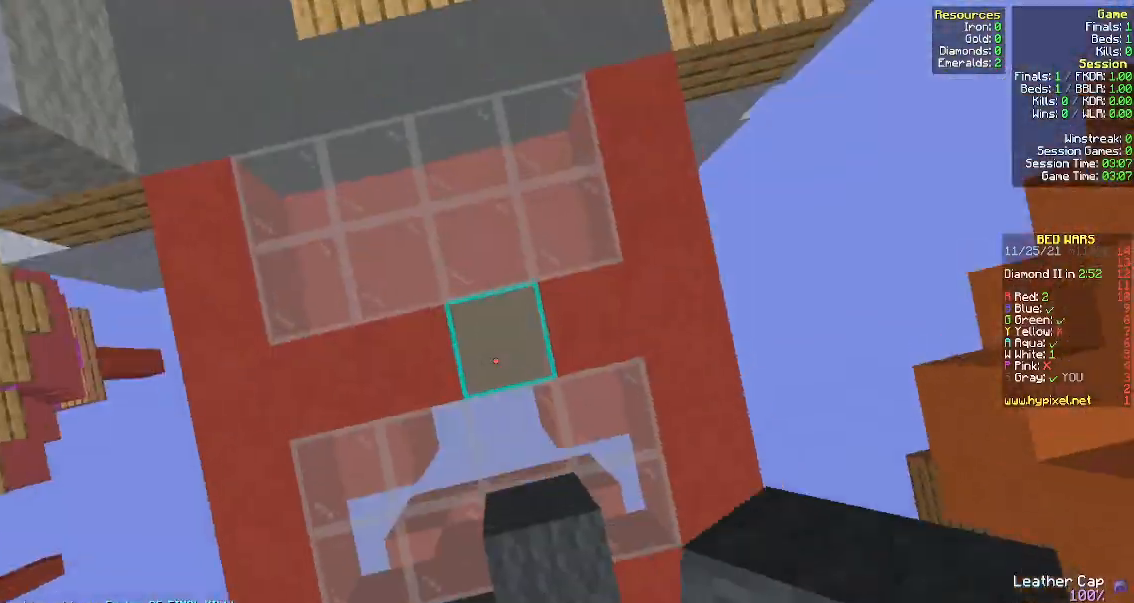
{"keys": ["a", "w"], "mouse": [], "events": [[333, "mouse_right", "up"], [400, "a", "down"], [500, "space", "up"]]}
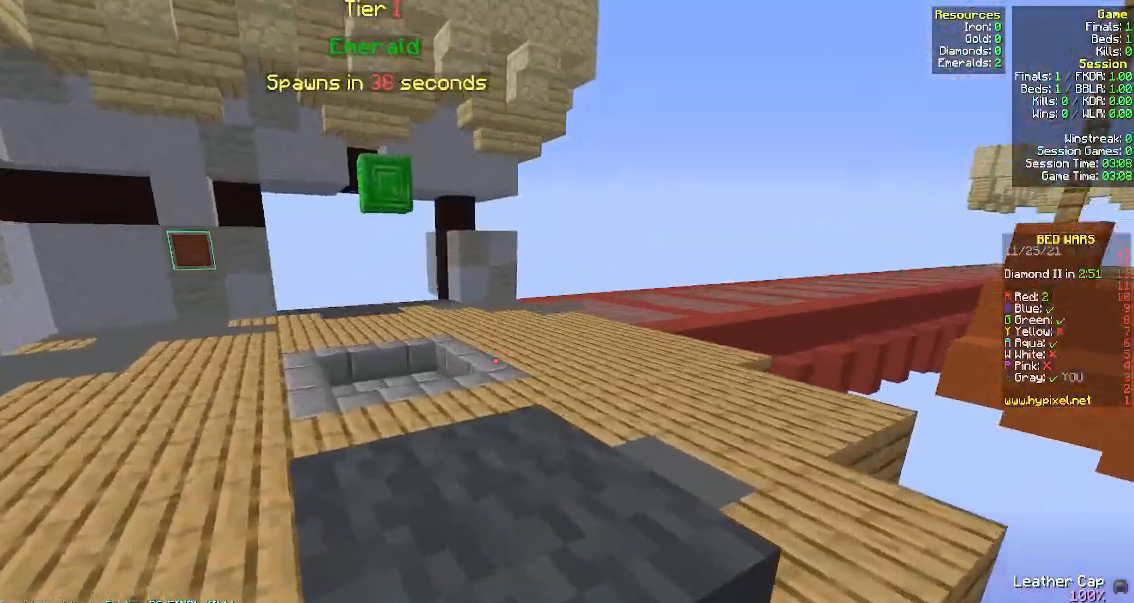
{"keys": ["a", "space", "w"], "mouse": [], "events": [[250, "space", "down"]]}
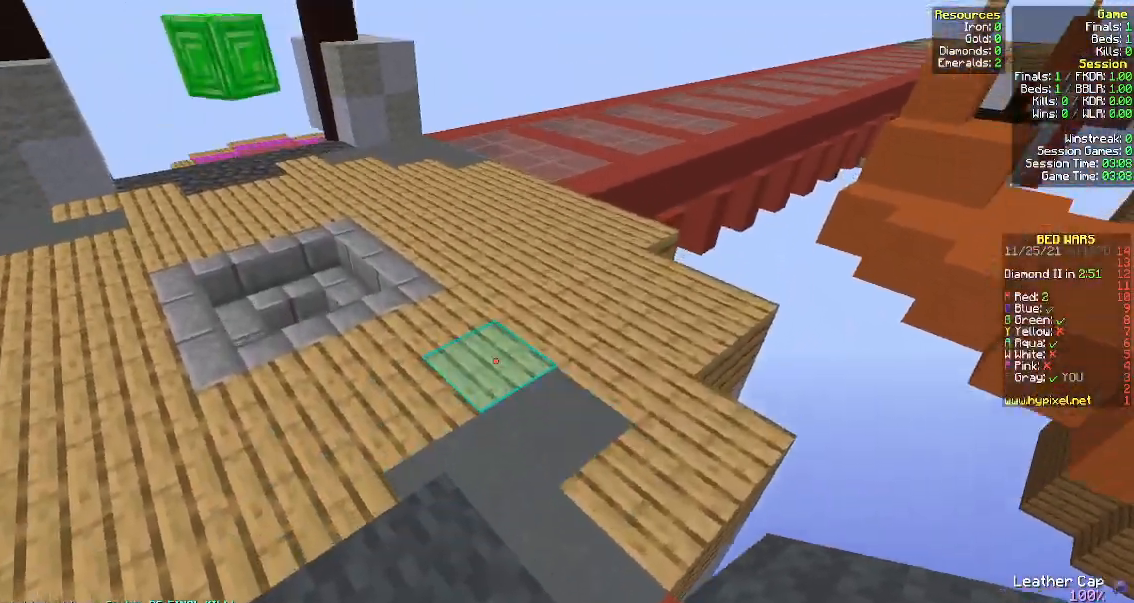
{"keys": ["a", "w"], "mouse": [], "events": [[17, "space", "up"], [217, "space", "down"], [483, "space", "up"]]}
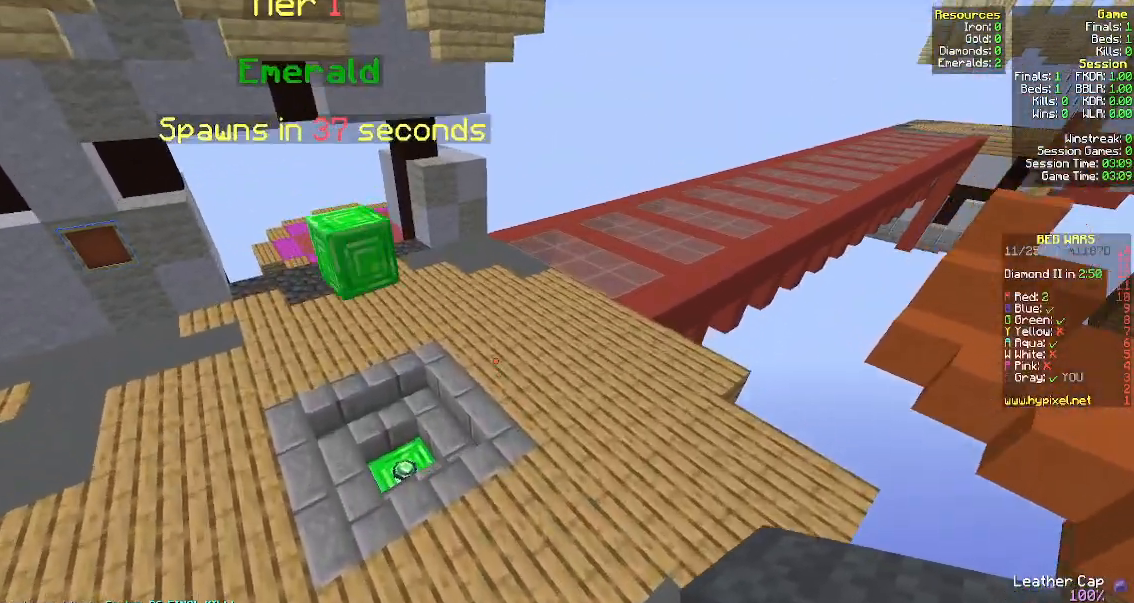
{"keys": ["a", "w"], "mouse": [], "events": [[267, "a", "up"], [383, "a", "down"]]}
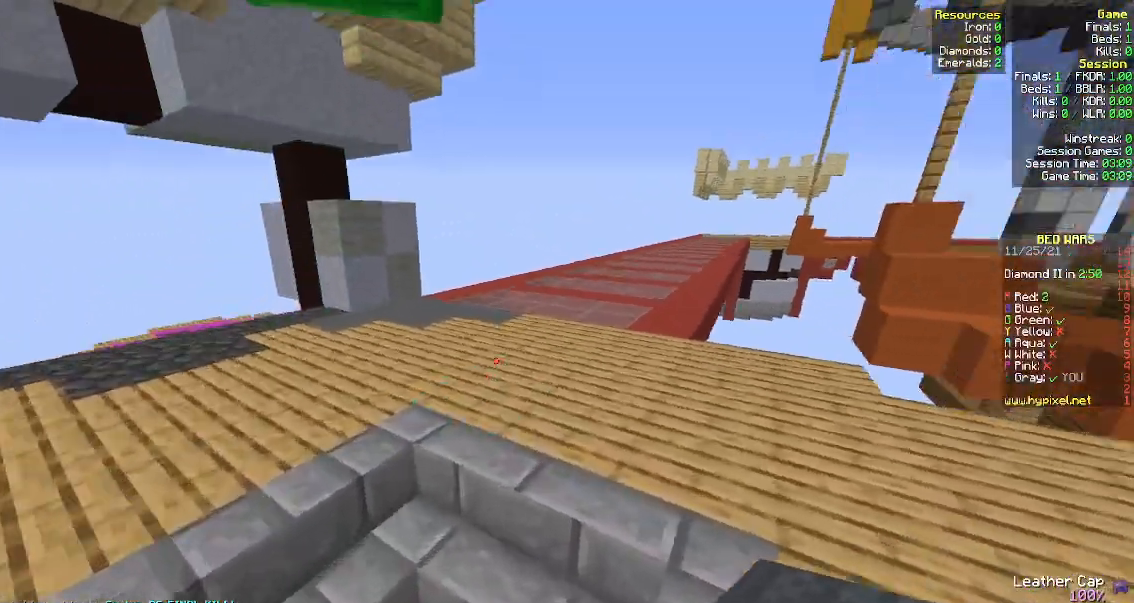
{"keys": ["space", "w"], "mouse": [], "events": [[217, "a", "up"], [383, "space", "down"]]}
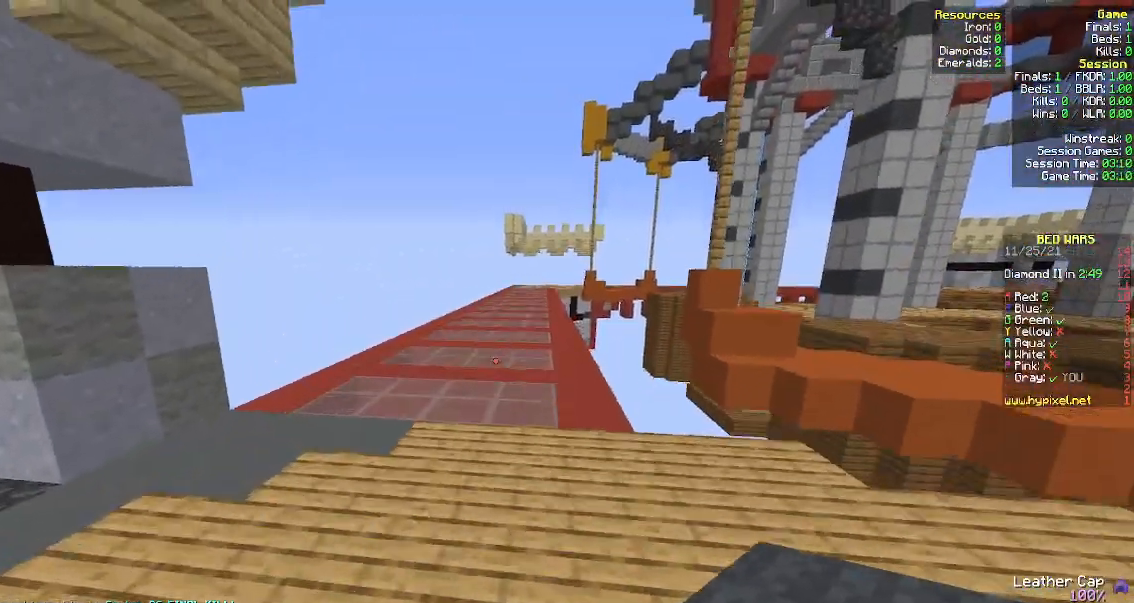
{"keys": ["space", "w"], "mouse": [], "events": [[33, "a", "down"], [50, "space", "up"], [233, "a", "up"], [350, "space", "down"]]}
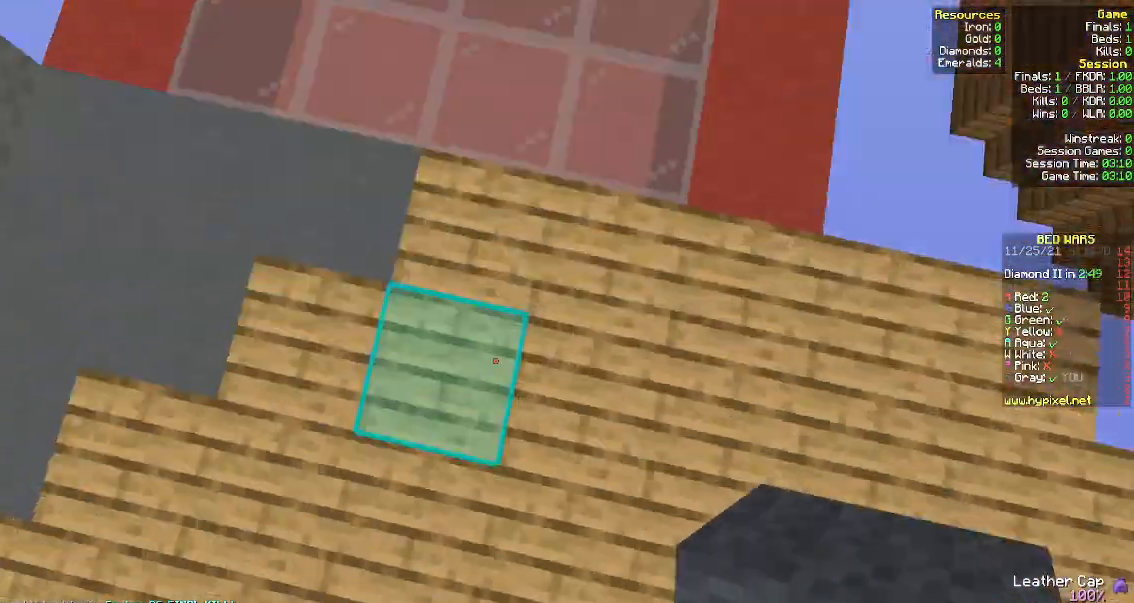
{"keys": ["space", "w"], "mouse": ["right"]}